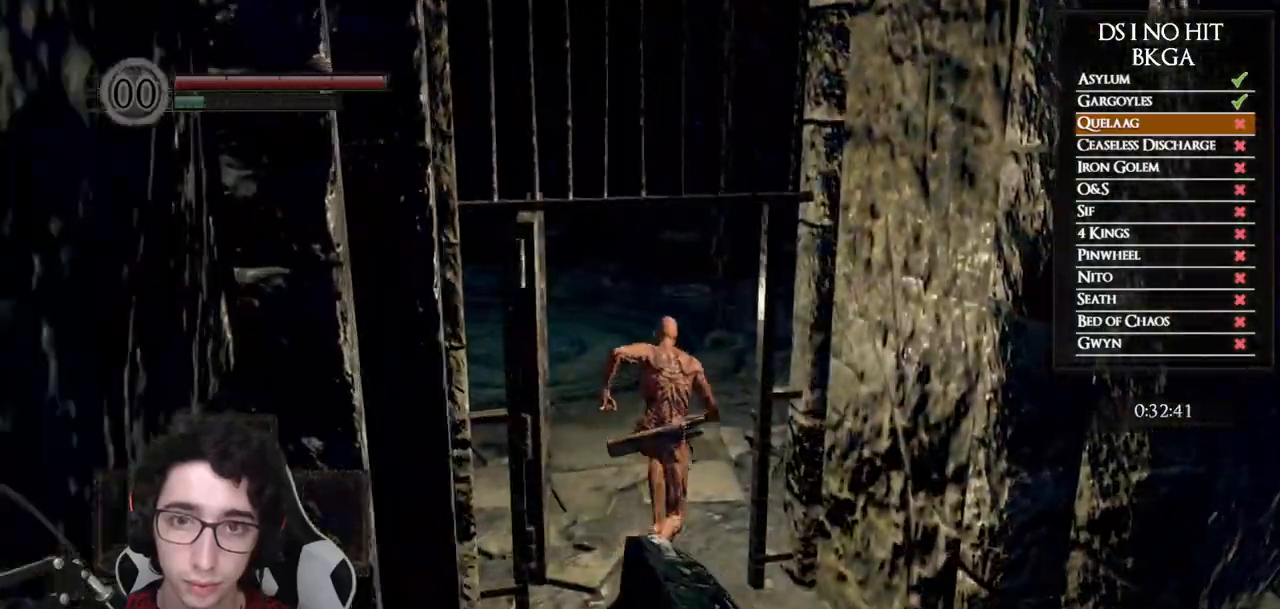
Gameplay with a controller (Xbox layout); each line is a JSON object with the inputs held at the frame after it. "events" lists button and stick changes between this image and that frame as [ms after this image, input, new state], when the widget could be followed in between. This document gives stick clicks only as held states, not as events. Not read: L1 L2 R1 R2.
{"buttons": ["B"], "left_stick": "up", "right_stick": "center", "events": []}
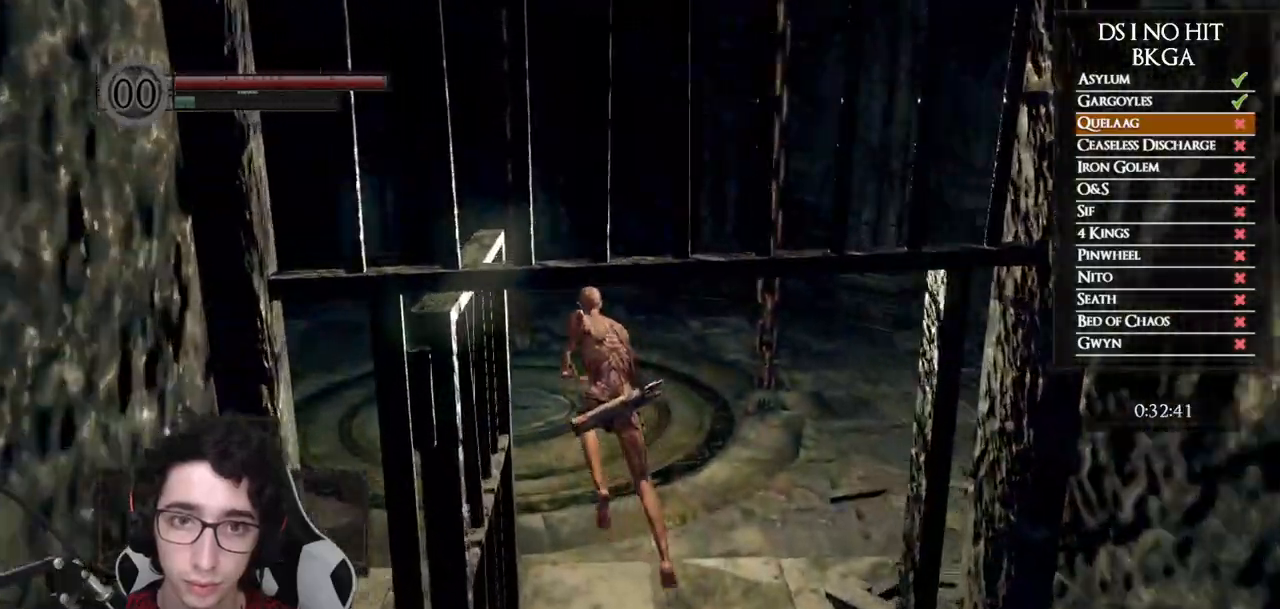
{"buttons": [], "left_stick": "center", "right_stick": "center", "events": [[283, "B", "up"], [400, "START", "down"], [417, "left_stick", "center"], [483, "START", "up"]]}
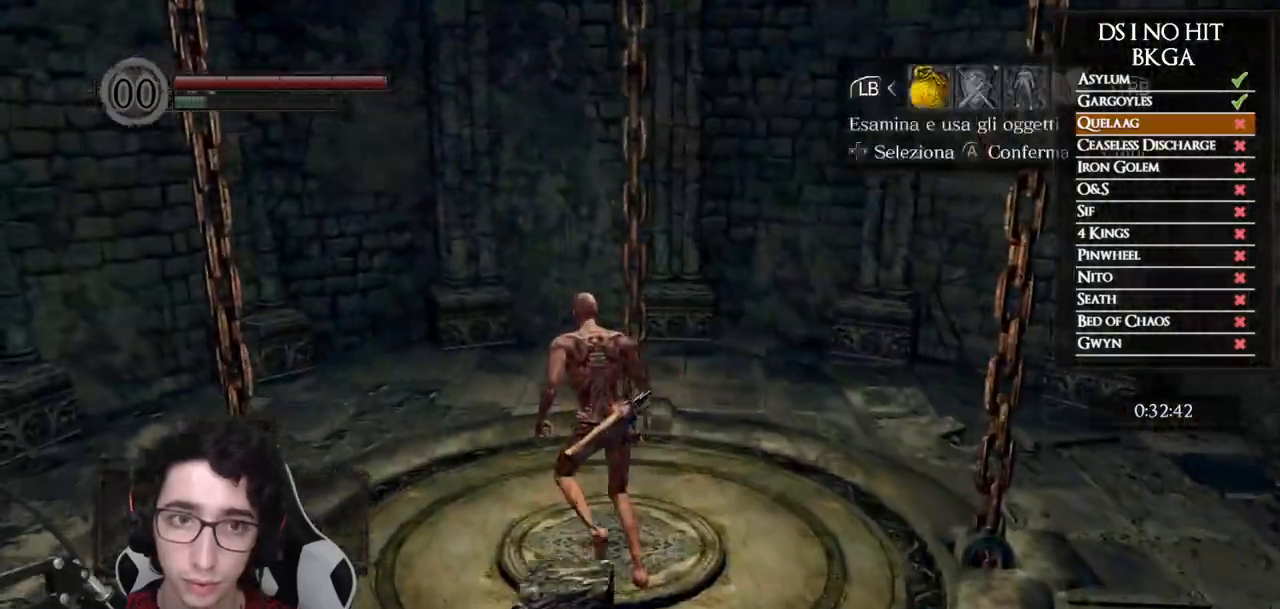
{"buttons": [], "left_stick": "center", "right_stick": "center", "events": [[117, "A", "down"], [200, "A", "up"], [267, "DPAD_UP", "down"], [333, "DPAD_UP", "up"], [417, "DPAD_UP", "down"], [450, "DPAD_UP", "up"]]}
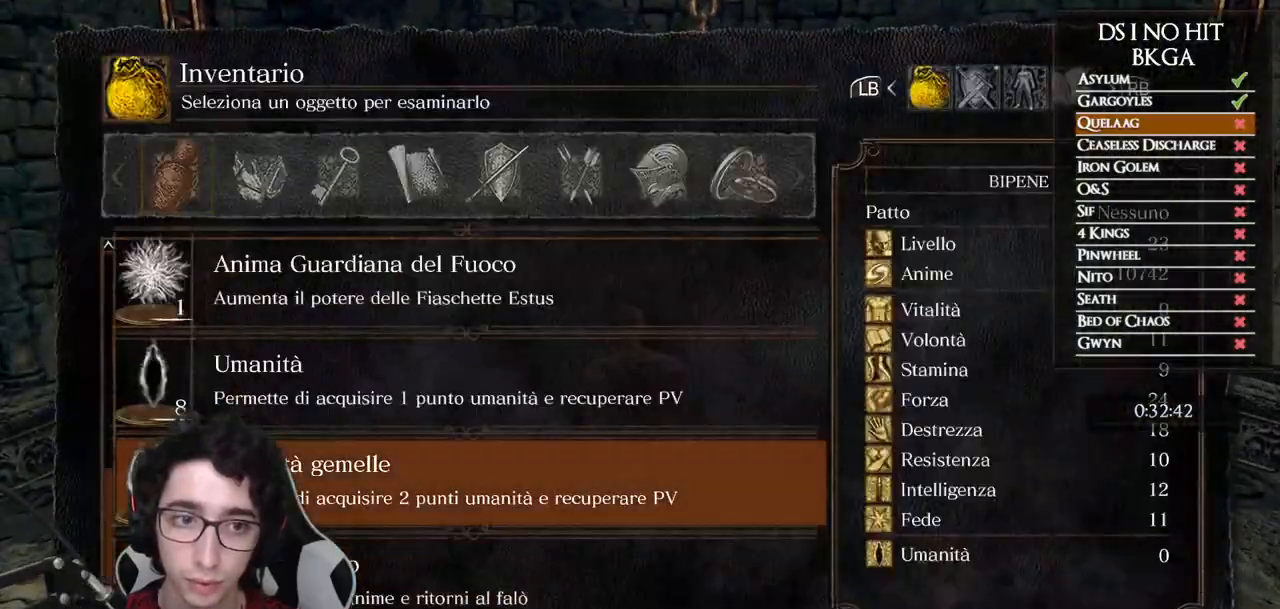
{"buttons": [], "left_stick": "center", "right_stick": "center", "events": [[17, "DPAD_UP", "down"], [83, "DPAD_UP", "up"], [167, "DPAD_UP", "down"], [200, "DPAD_UP", "up"], [283, "DPAD_UP", "down"], [317, "DPAD_UP", "up"], [400, "DPAD_UP", "down"], [450, "DPAD_UP", "up"]]}
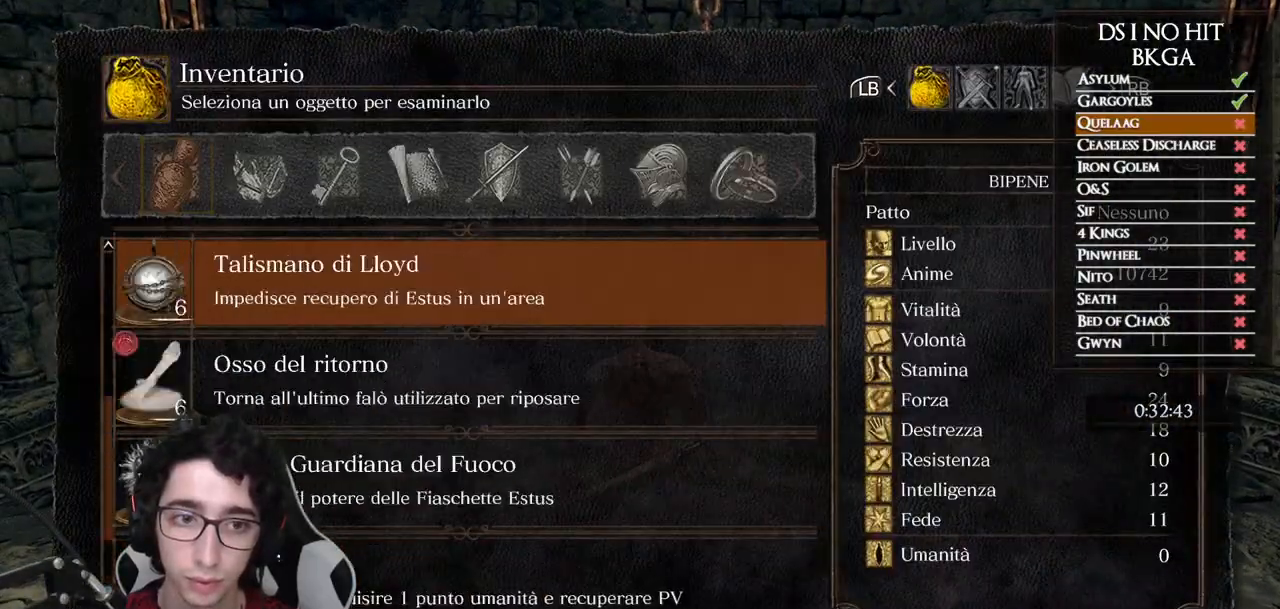
{"buttons": [], "left_stick": "center", "right_stick": "center", "events": [[17, "DPAD_UP", "down"], [67, "DPAD_UP", "up"], [183, "DPAD_UP", "down"], [267, "DPAD_UP", "up"], [367, "B", "down"], [467, "B", "up"]]}
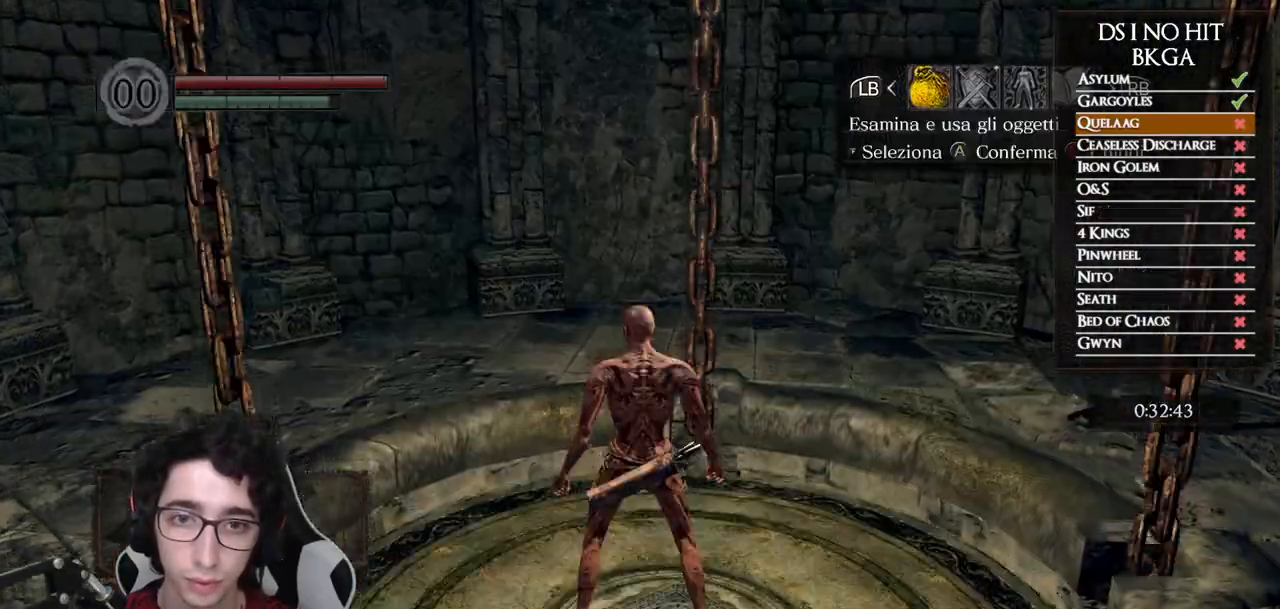
{"buttons": ["DPAD_RIGHT"], "left_stick": "center", "right_stick": "center", "events": [[17, "DPAD_RIGHT", "down"], [83, "DPAD_RIGHT", "up"], [117, "A", "down"], [167, "DPAD_RIGHT", "down"], [183, "A", "up"], [233, "DPAD_RIGHT", "up"], [317, "DPAD_RIGHT", "down"], [400, "DPAD_RIGHT", "up"], [450, "DPAD_RIGHT", "down"]]}
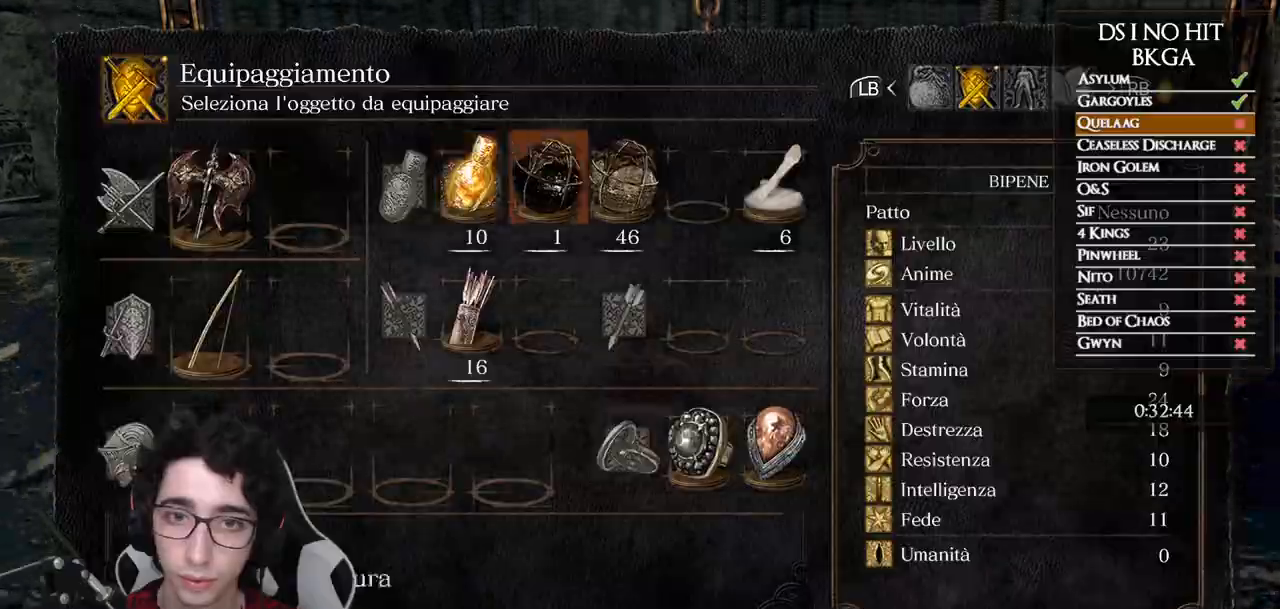
{"buttons": ["DPAD_LEFT"], "left_stick": "center", "right_stick": "center", "events": [[17, "DPAD_RIGHT", "up"], [450, "DPAD_LEFT", "down"]]}
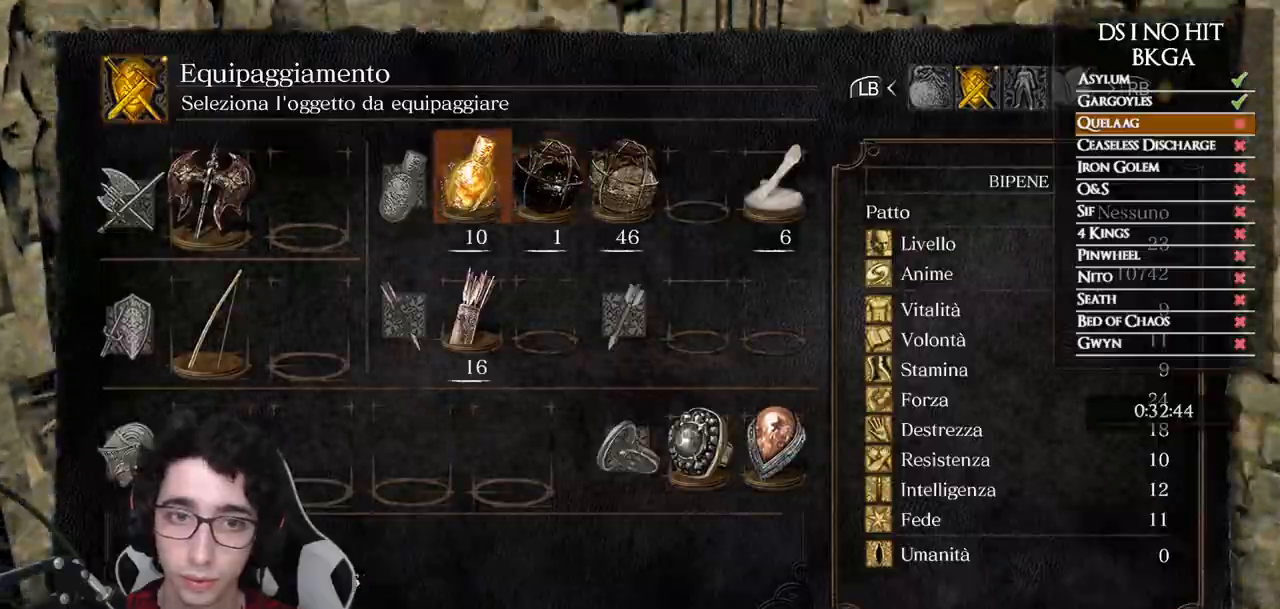
{"buttons": ["B"], "left_stick": "center", "right_stick": "center", "events": [[17, "DPAD_DOWN", "down"], [33, "DPAD_LEFT", "up"], [133, "DPAD_DOWN", "up"], [483, "B", "down"]]}
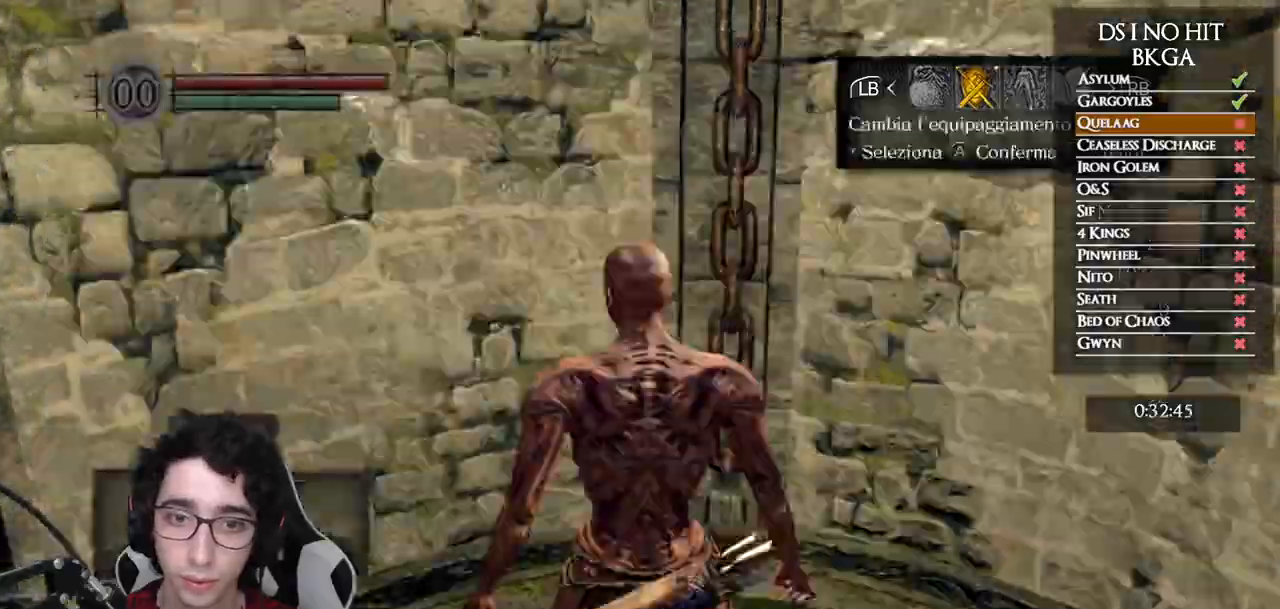
{"buttons": ["DPAD_RIGHT"], "left_stick": "center", "right_stick": "down-left", "events": [[83, "B", "up"], [133, "B", "down"], [200, "B", "up"], [333, "right_stick", "down-left"], [433, "DPAD_RIGHT", "down"]]}